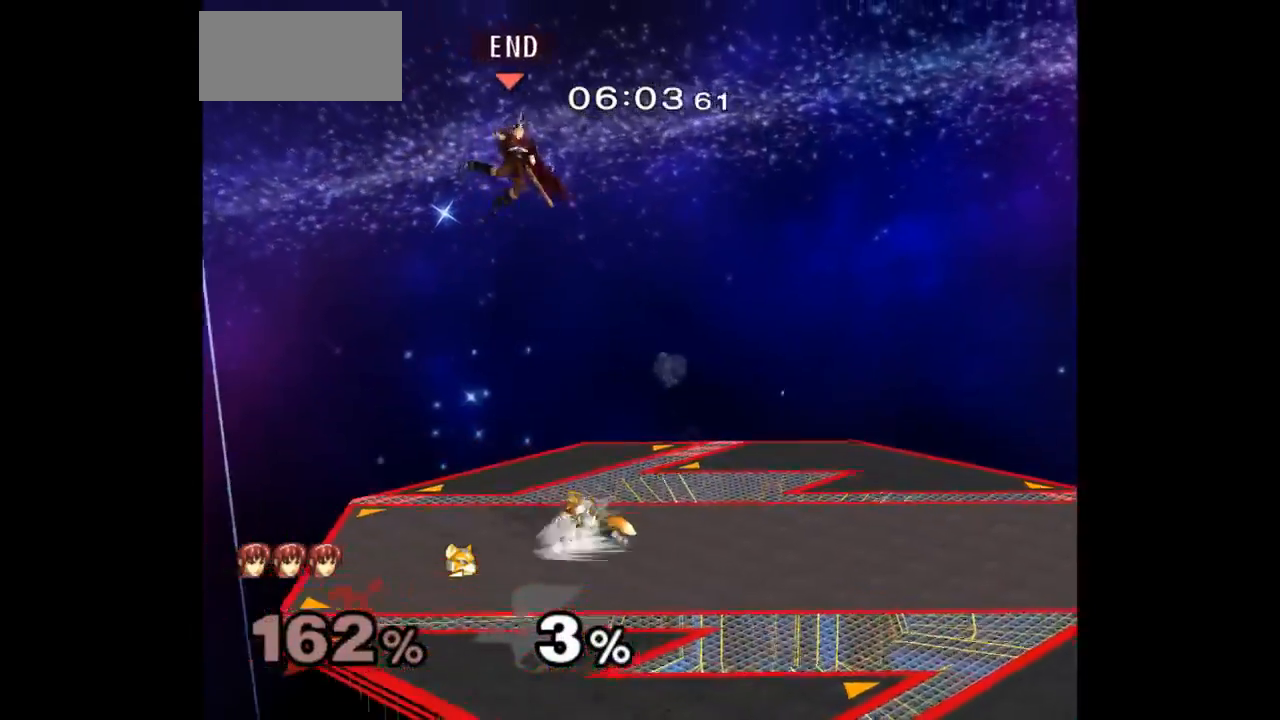
Gameplay with a controller (Nintendo layout); each line is a JSON object with the inputs held at the frame after it (dt_ms = milliseconds from this image to that frame). "events" lists button and stick changes between this image and that frame as [ms after this image, input, new state], when the widget could be followed in between. Not read: L3 R3 START.
{"dt_ms": 500, "buttons": [], "left_stick": "up-right", "right_stick": "center", "events": [[400, "left_stick", "up"], [467, "left_stick", "up-right"]]}
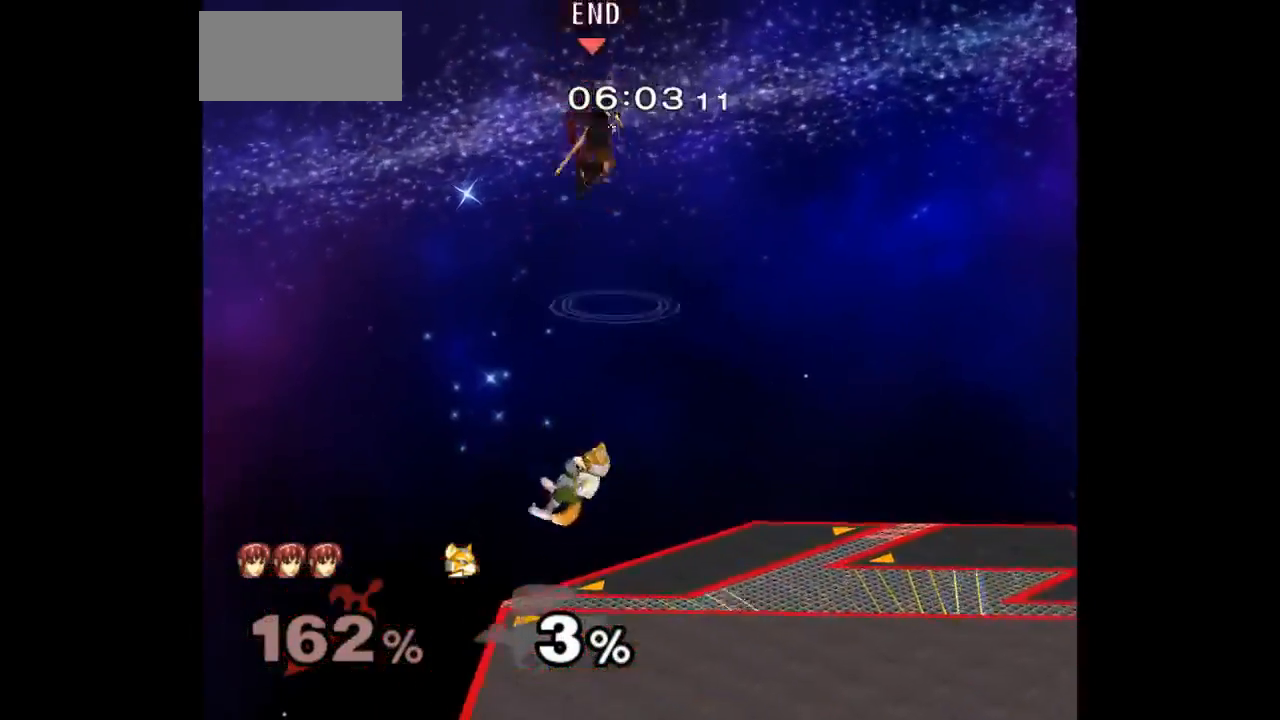
{"dt_ms": 500, "buttons": [], "left_stick": "down-right", "right_stick": "center", "events": [[317, "left_stick", "down-right"]]}
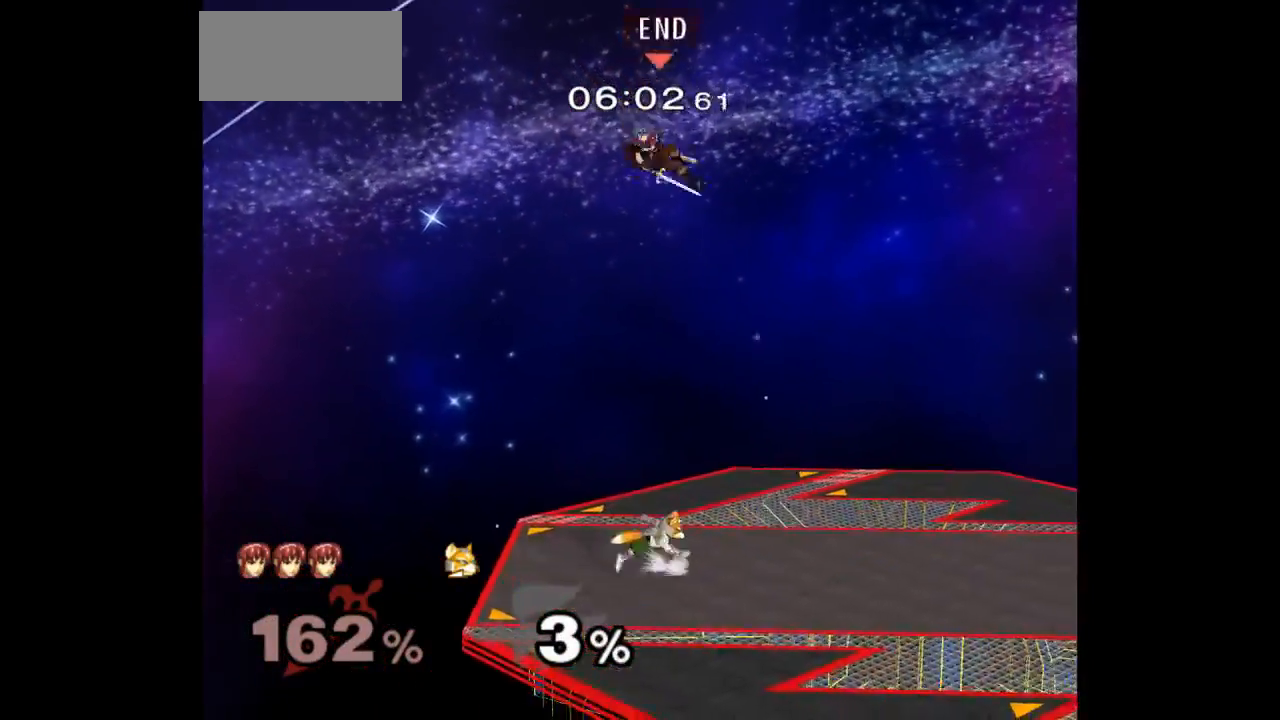
{"dt_ms": 500, "buttons": [], "left_stick": "up-right", "right_stick": "center", "events": [[117, "left_stick", "left"], [167, "B", "down"], [283, "left_stick", "up-right"], [300, "B", "up"]]}
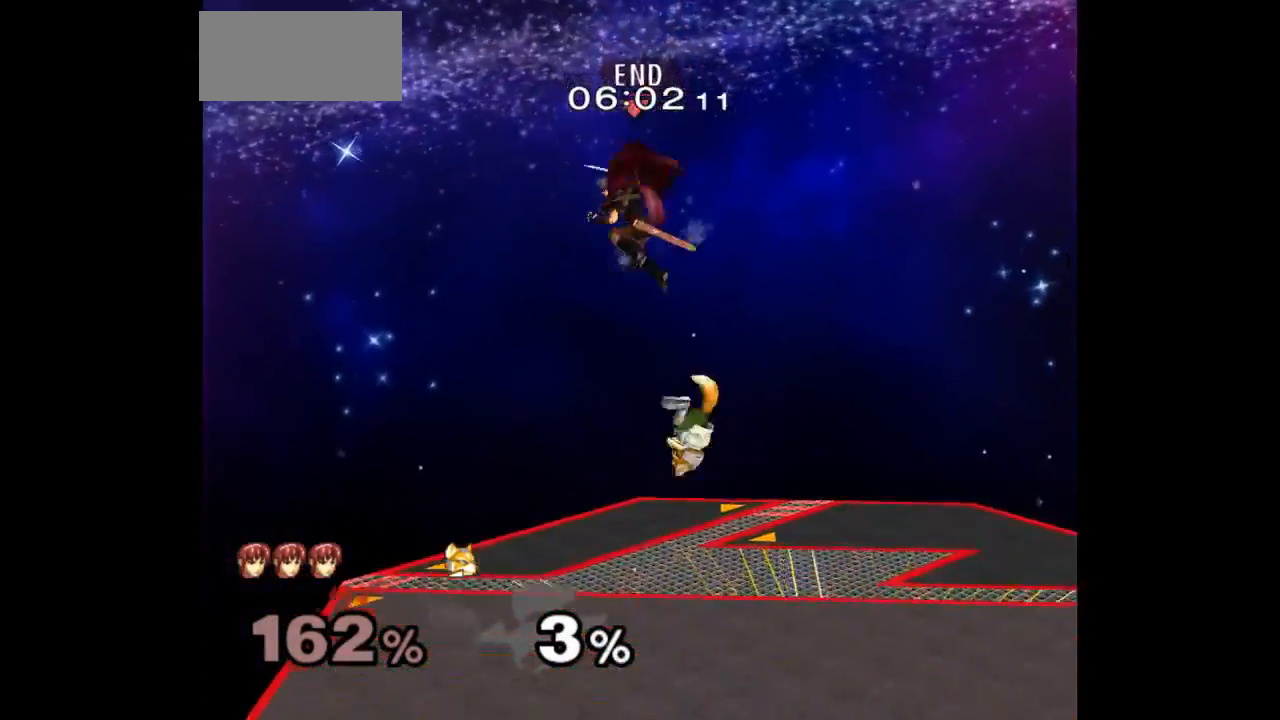
{"dt_ms": 500, "buttons": [], "left_stick": "down", "right_stick": "center", "events": [[200, "left_stick", "down-right"], [250, "left_stick", "down"], [383, "A", "down"], [383, "Z", "down"], [467, "Z", "up"], [483, "A", "up"]]}
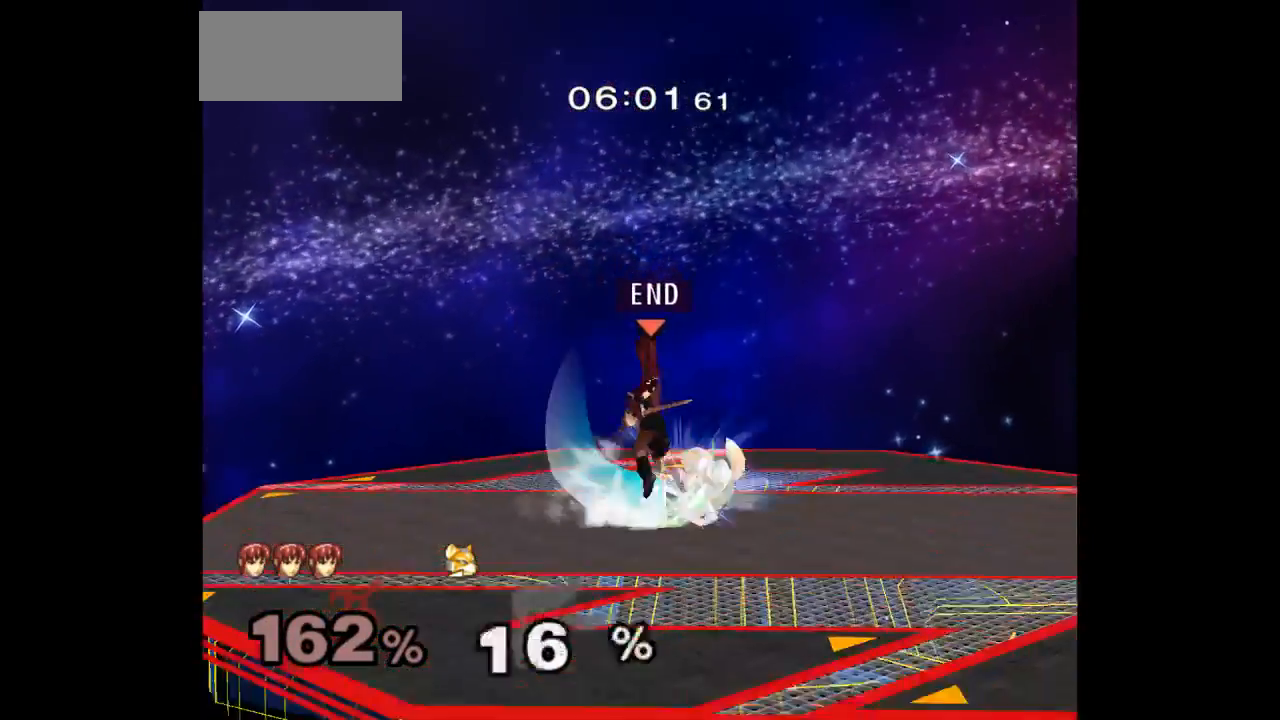
{"dt_ms": 500, "buttons": [], "left_stick": "up", "right_stick": "center", "events": [[17, "left_stick", "right"], [50, "A", "down"], [50, "Z", "down"], [83, "Z", "up"], [100, "A", "up"], [150, "A", "down"], [150, "Z", "down"], [283, "Z", "up"], [283, "left_stick", "up"], [300, "A", "up"], [417, "A", "down"], [500, "A", "up"]]}
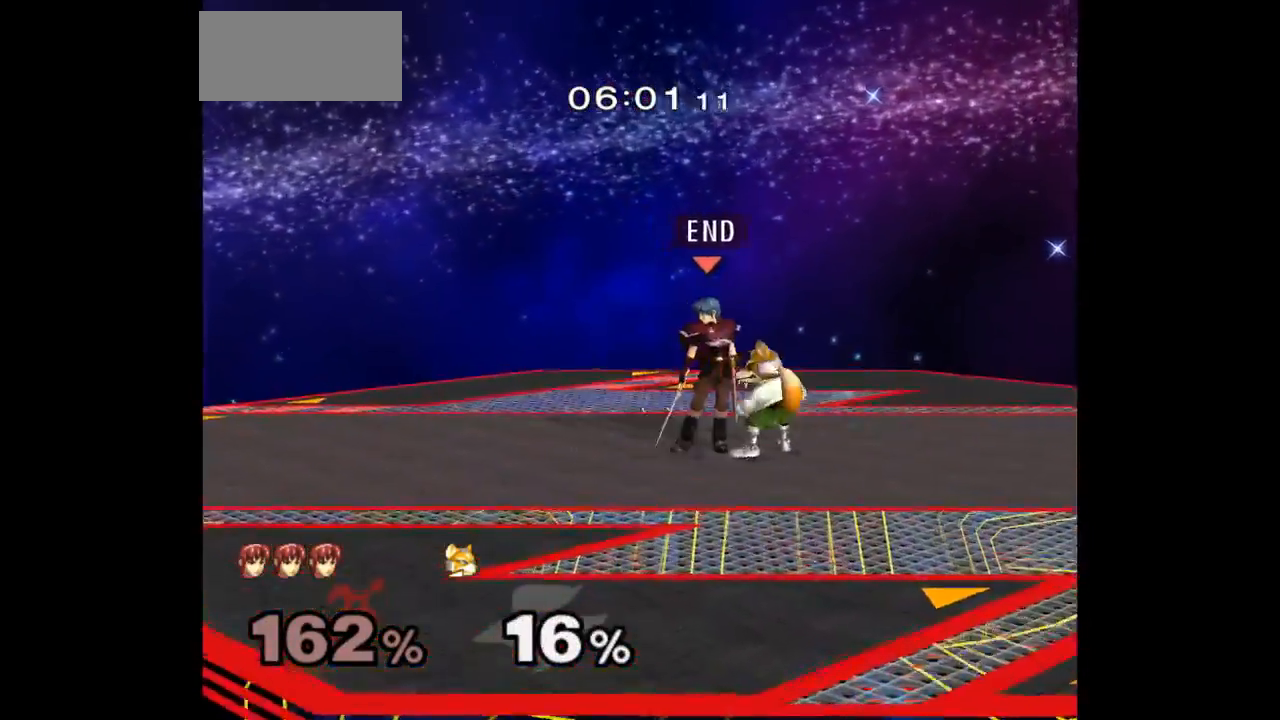
{"dt_ms": 500, "buttons": ["L1"], "left_stick": "left", "right_stick": "center", "events": [[67, "A", "down"], [150, "left_stick", "center"], [200, "A", "up"], [383, "left_stick", "left"], [450, "L1", "down"]]}
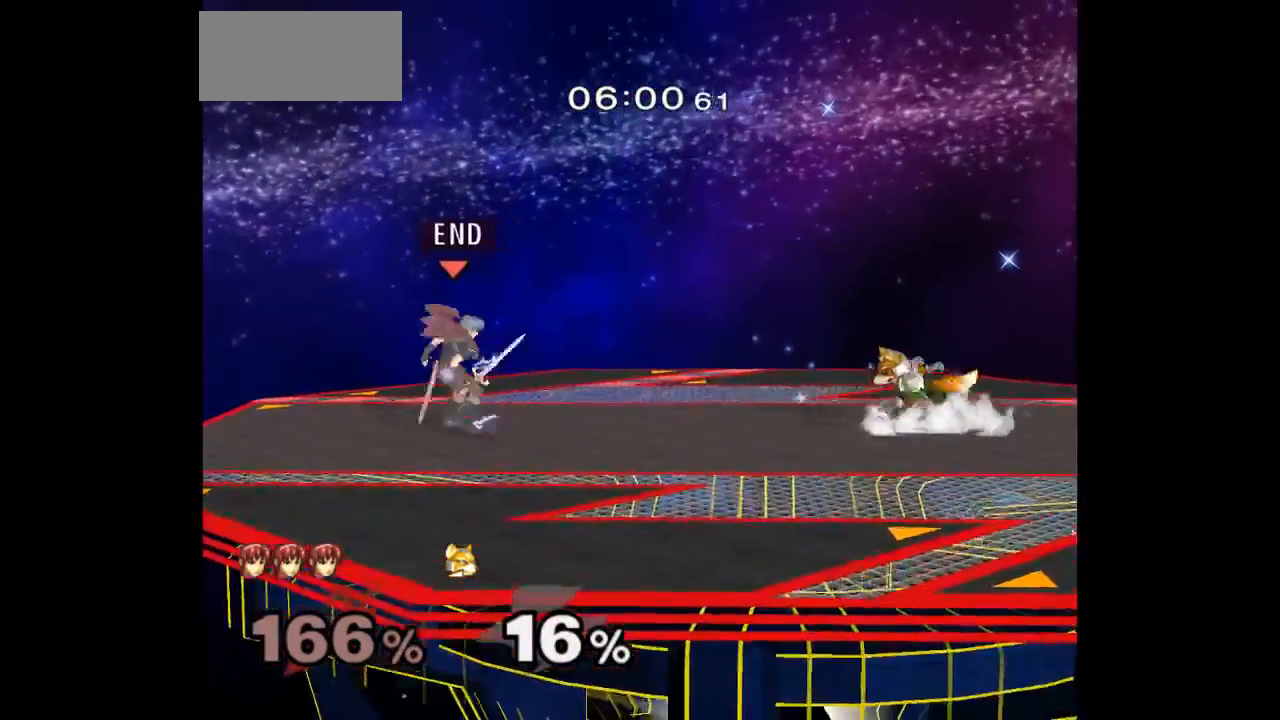
{"dt_ms": 500, "buttons": [], "left_stick": "up-right", "right_stick": "center", "events": [[250, "L1", "up"], [267, "left_stick", "up"], [333, "L1", "down"], [333, "left_stick", "down-left"], [467, "L1", "up"], [500, "left_stick", "up-right"]]}
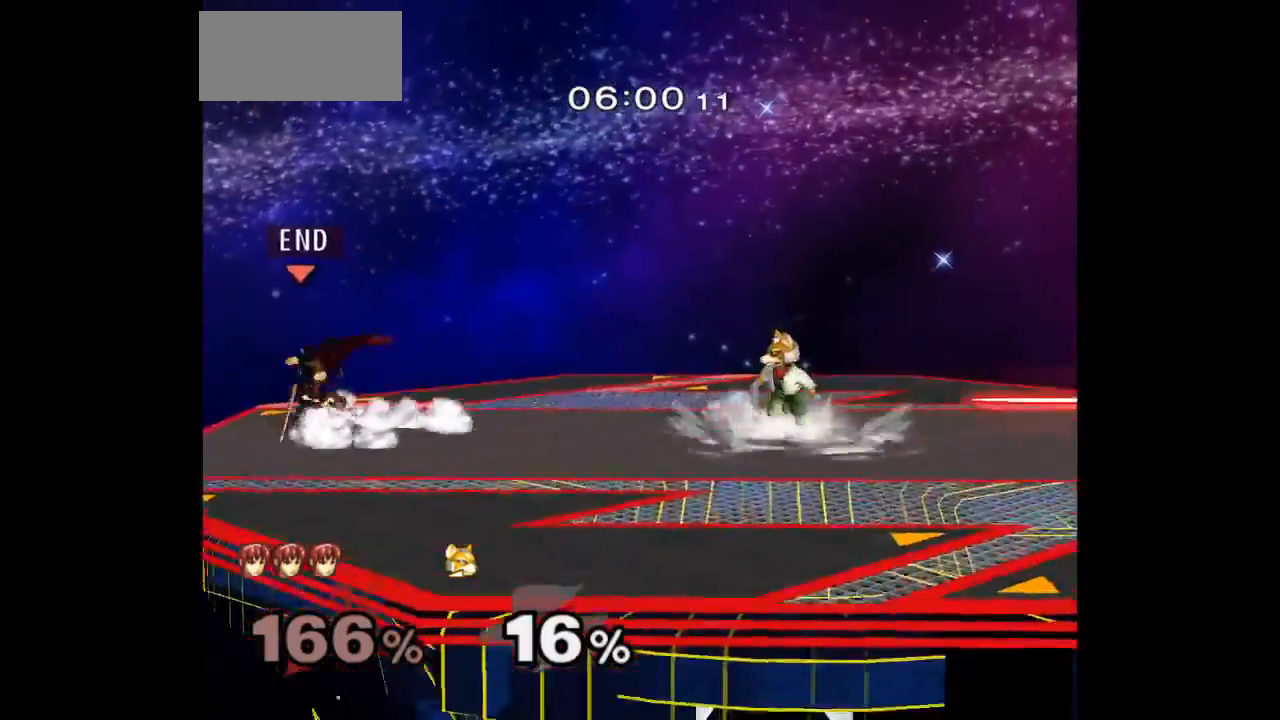
{"dt_ms": 500, "buttons": [], "left_stick": "center", "right_stick": "center", "events": [[100, "left_stick", "down-right"], [233, "left_stick", "center"]]}
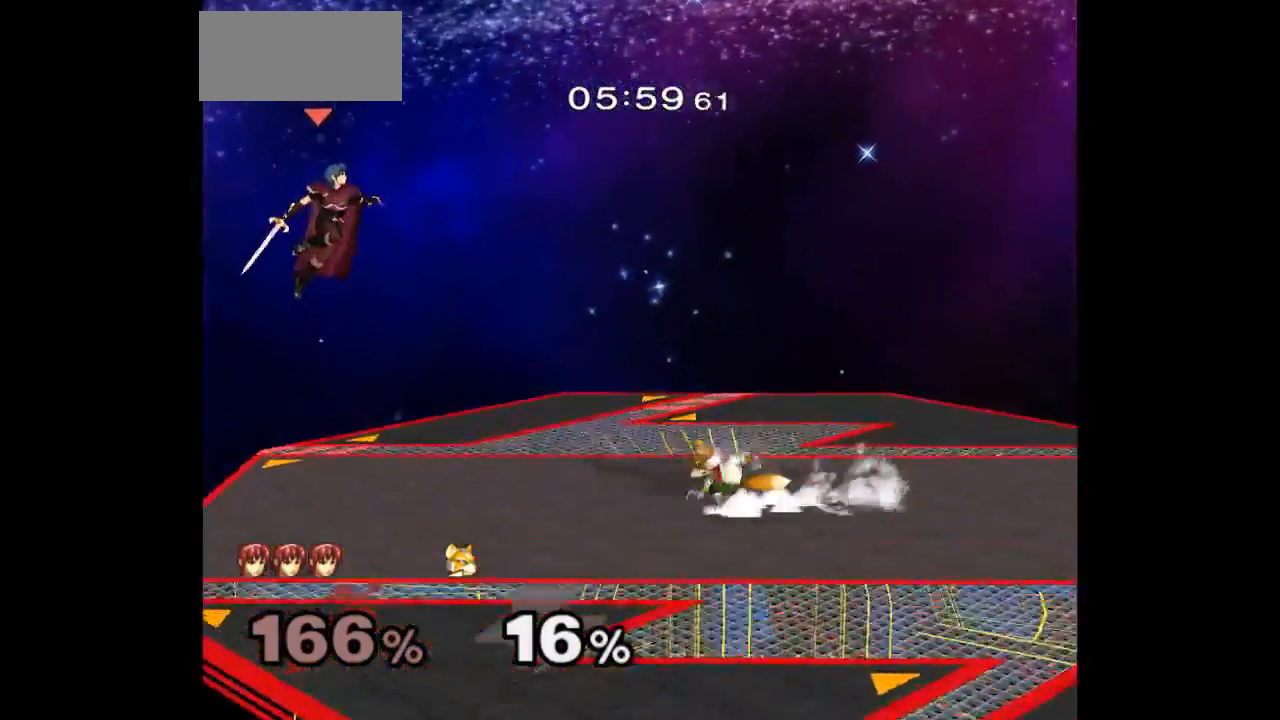
{"dt_ms": 500, "buttons": ["A"], "left_stick": "down", "right_stick": "center", "events": [[83, "left_stick", "down"], [250, "left_stick", "right"], [283, "A", "down"], [283, "Z", "down"], [333, "Z", "up"], [367, "A", "up"], [433, "A", "down"], [433, "Z", "down"], [483, "Z", "up"], [483, "left_stick", "down"]]}
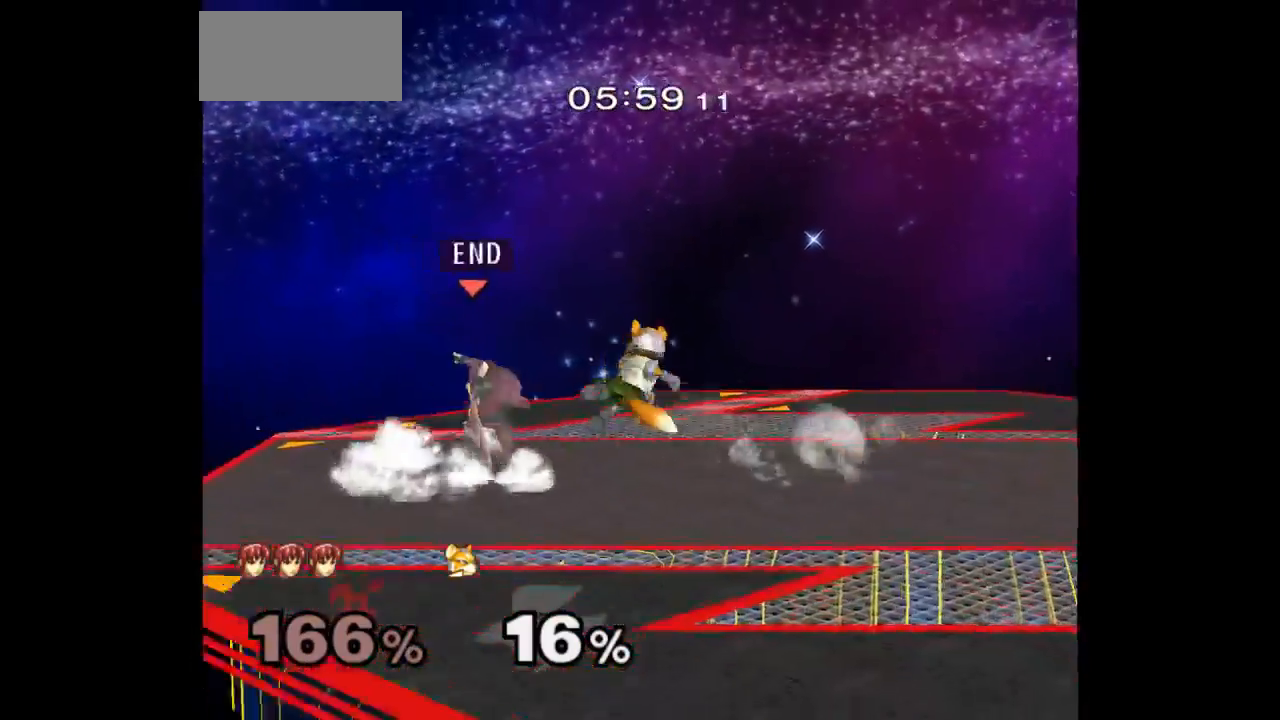
{"dt_ms": 500, "buttons": ["L1"], "left_stick": "down", "right_stick": "center", "events": [[33, "A", "up"], [117, "L1", "down"], [167, "A", "down"], [200, "A", "up"]]}
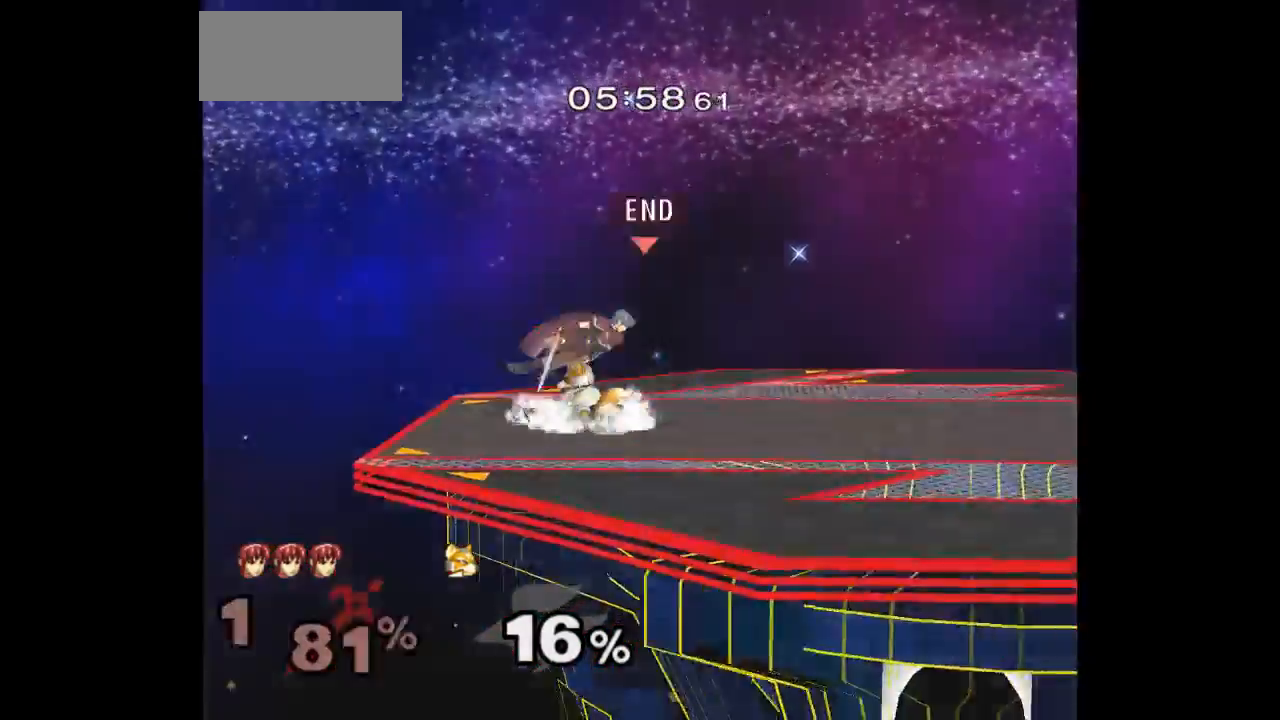
{"dt_ms": 500, "buttons": [], "left_stick": "left", "right_stick": "center", "events": [[317, "left_stick", "down-left"], [350, "L1", "up"], [417, "left_stick", "left"]]}
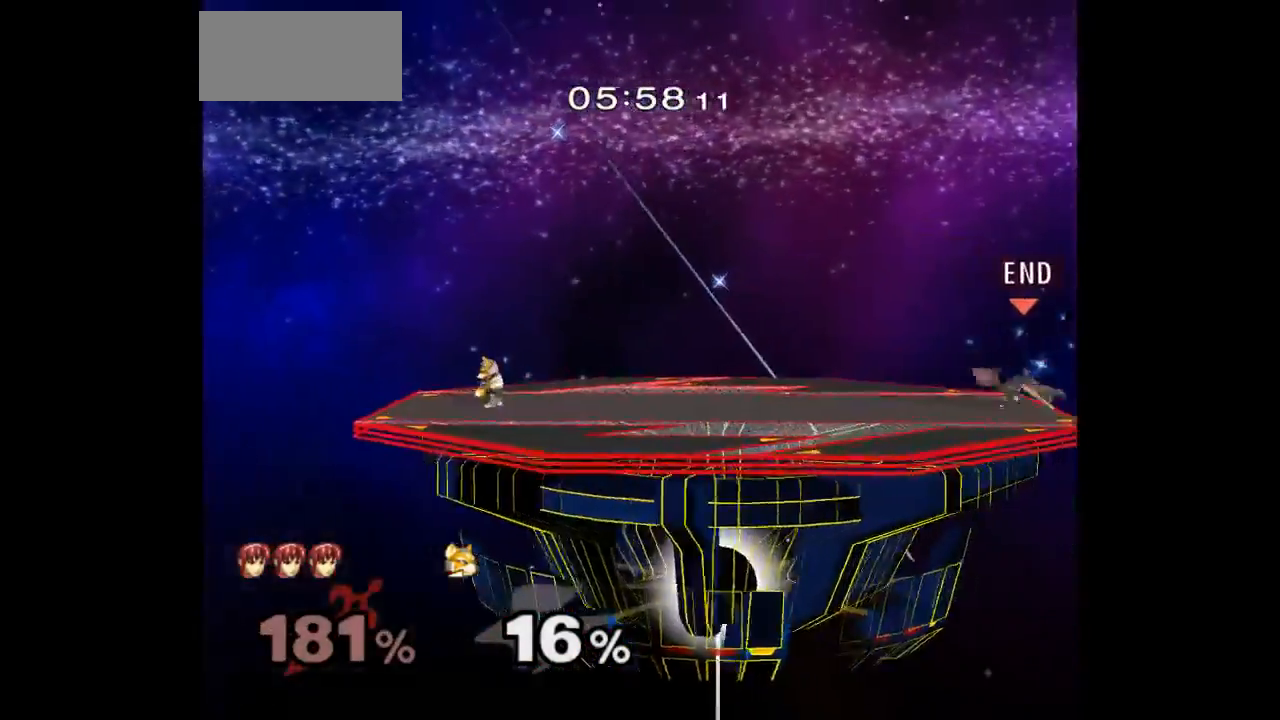
{"dt_ms": 500, "buttons": [], "left_stick": "left", "right_stick": "center", "events": []}
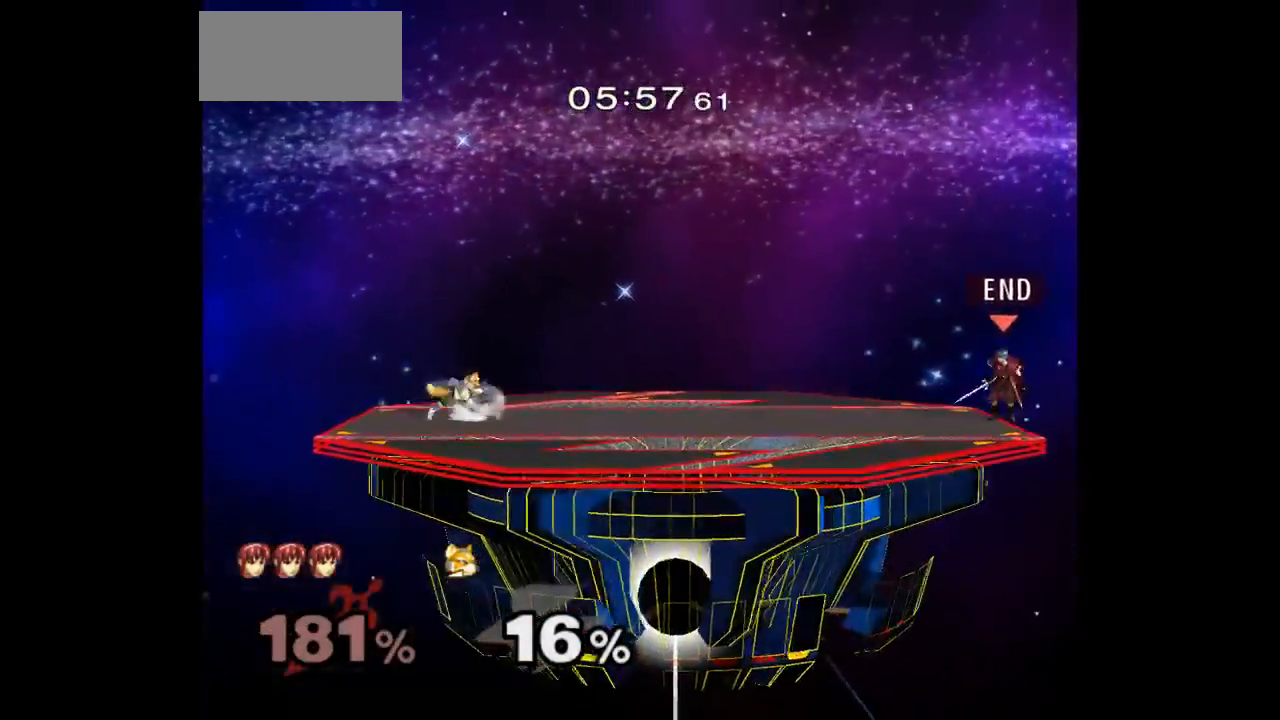
{"dt_ms": 500, "buttons": [], "left_stick": "center", "right_stick": "center", "events": [[33, "left_stick", "center"], [150, "left_stick", "left"], [417, "left_stick", "center"]]}
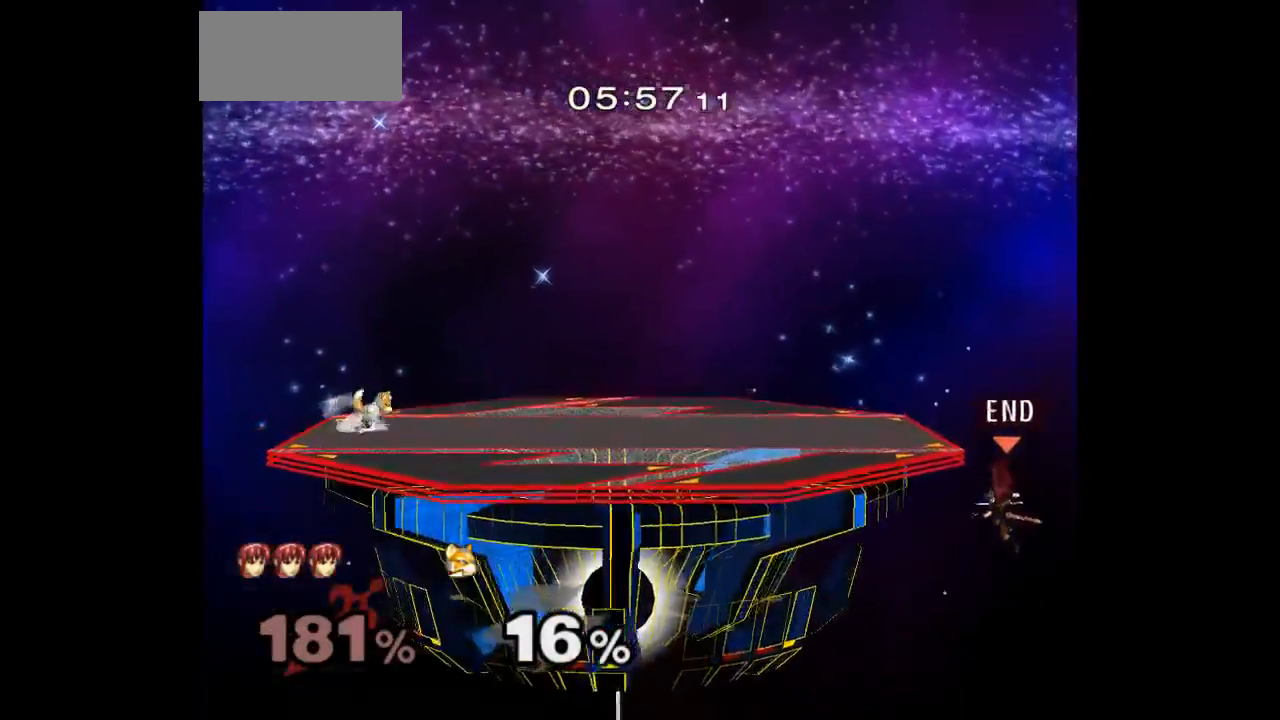
{"dt_ms": 500, "buttons": [], "left_stick": "center", "right_stick": "center", "events": [[83, "left_stick", "up-left"], [450, "left_stick", "center"]]}
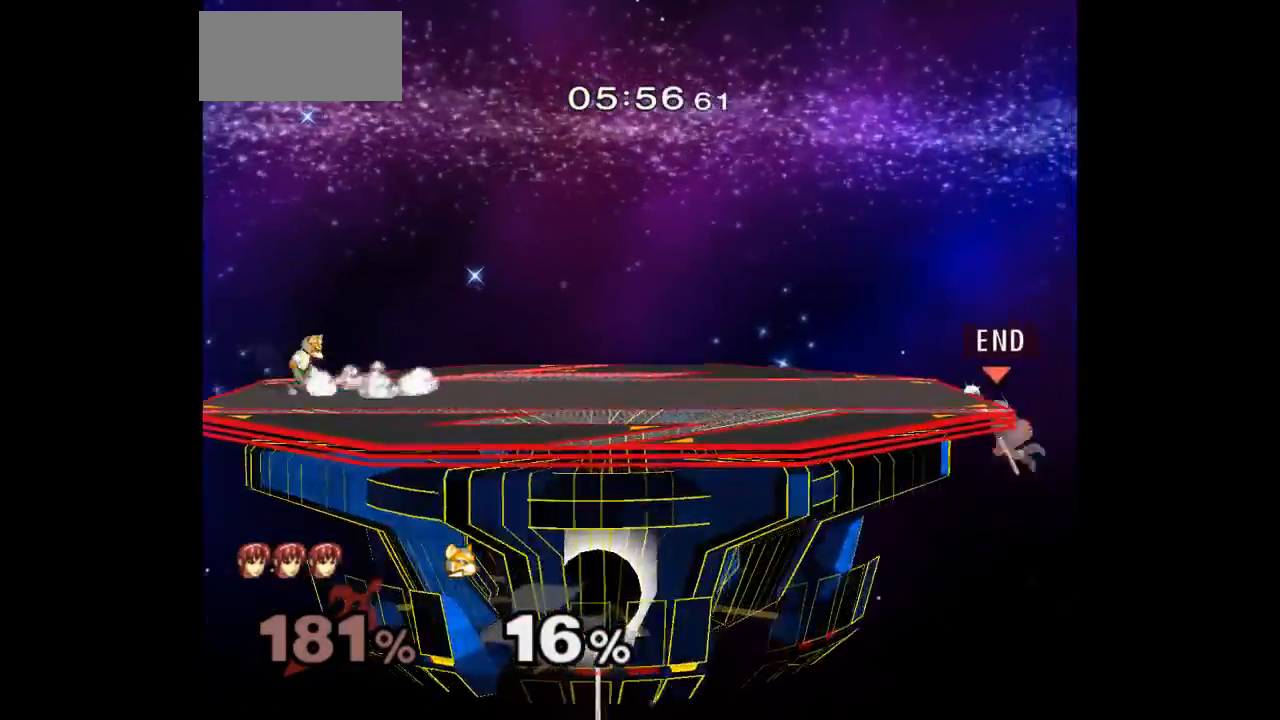
{"dt_ms": 500, "buttons": ["L1"], "left_stick": "left", "right_stick": "center", "events": [[133, "left_stick", "right"], [217, "left_stick", "up-left"], [500, "L1", "down"], [500, "left_stick", "left"]]}
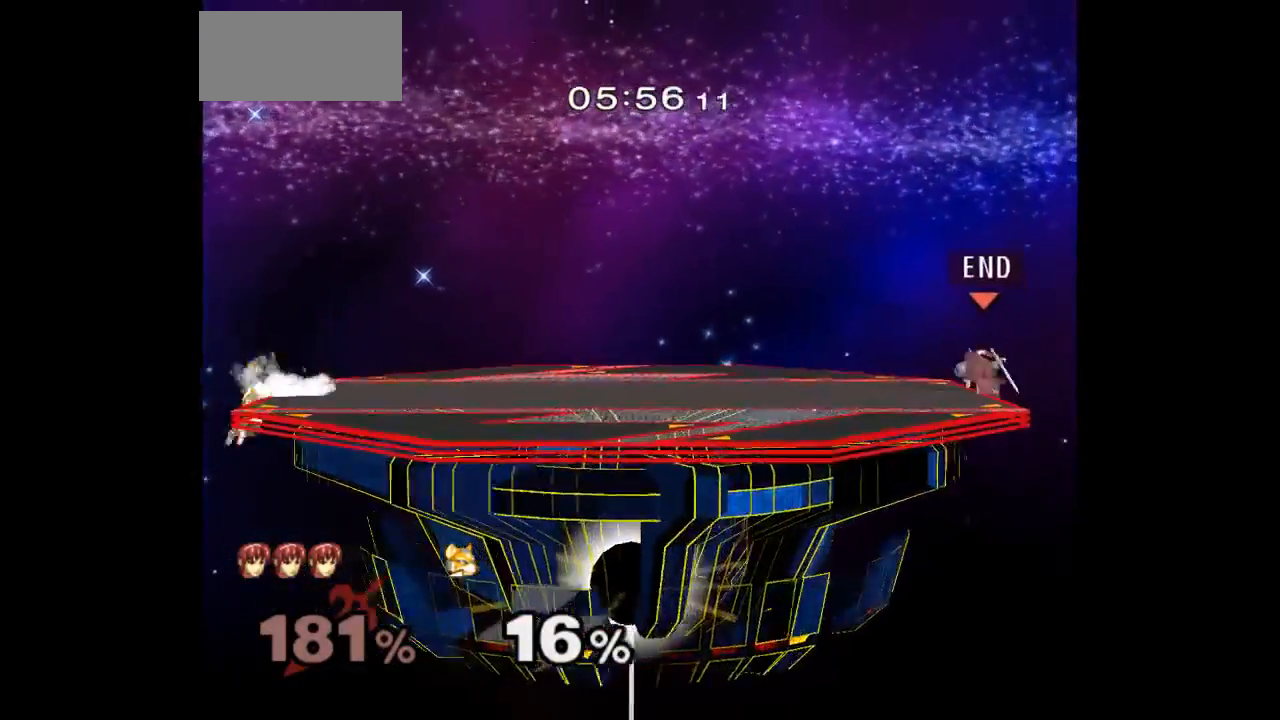
{"dt_ms": 500, "buttons": [], "left_stick": "left", "right_stick": "center", "events": [[17, "left_stick", "down-left"], [133, "left_stick", "center"], [150, "L1", "up"], [217, "left_stick", "down-left"], [283, "left_stick", "down-right"], [367, "left_stick", "down-left"], [433, "left_stick", "left"]]}
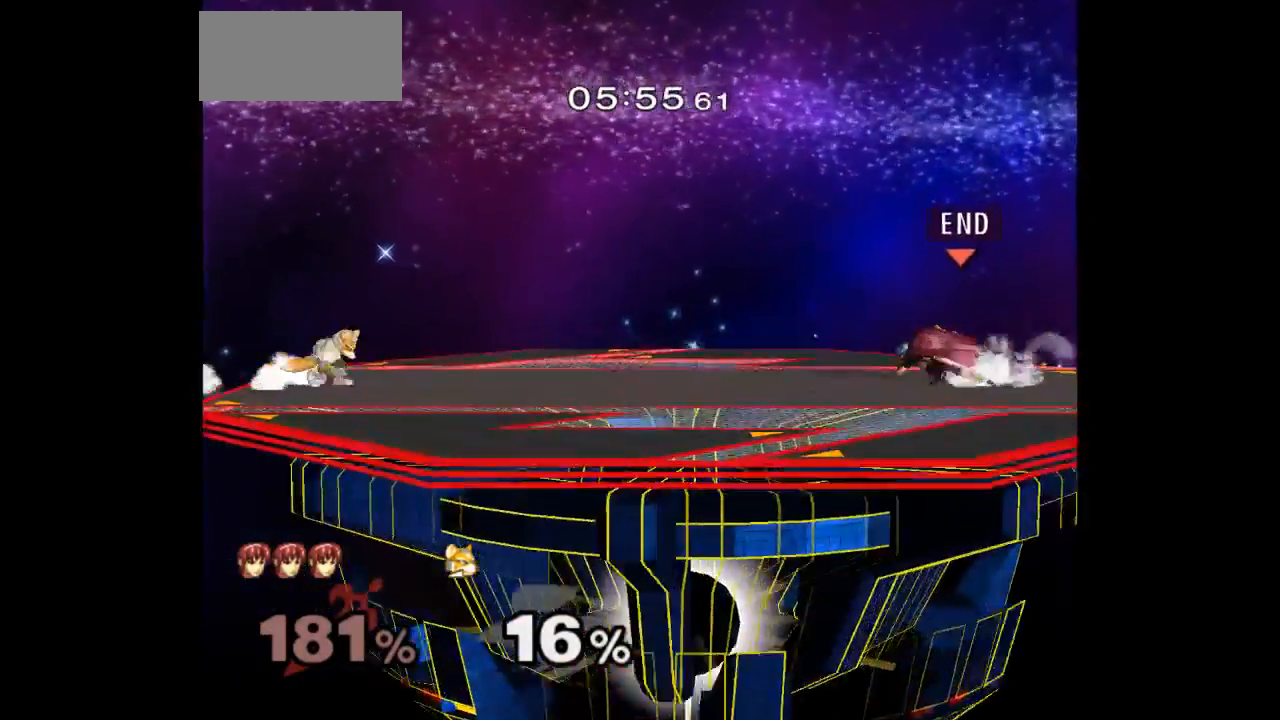
{"dt_ms": 500, "buttons": [], "left_stick": "right", "right_stick": "center"}
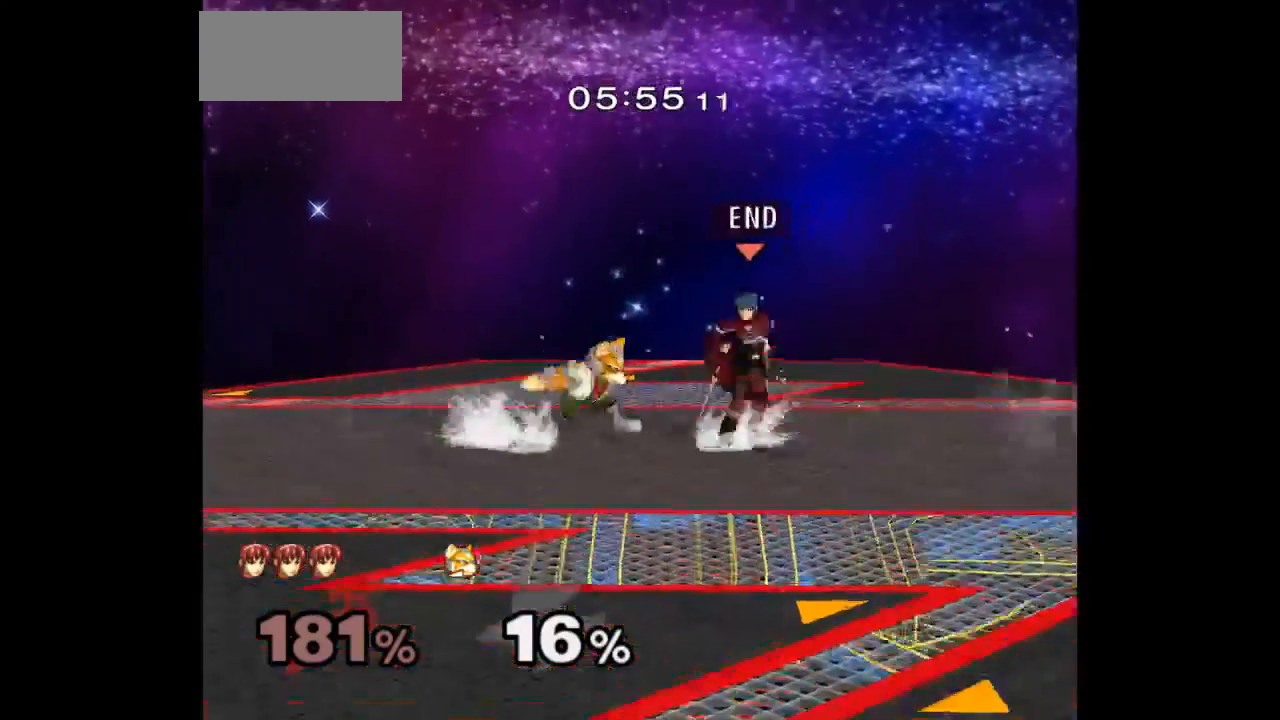
{"dt_ms": 500, "buttons": [], "left_stick": "down-right", "right_stick": "center"}
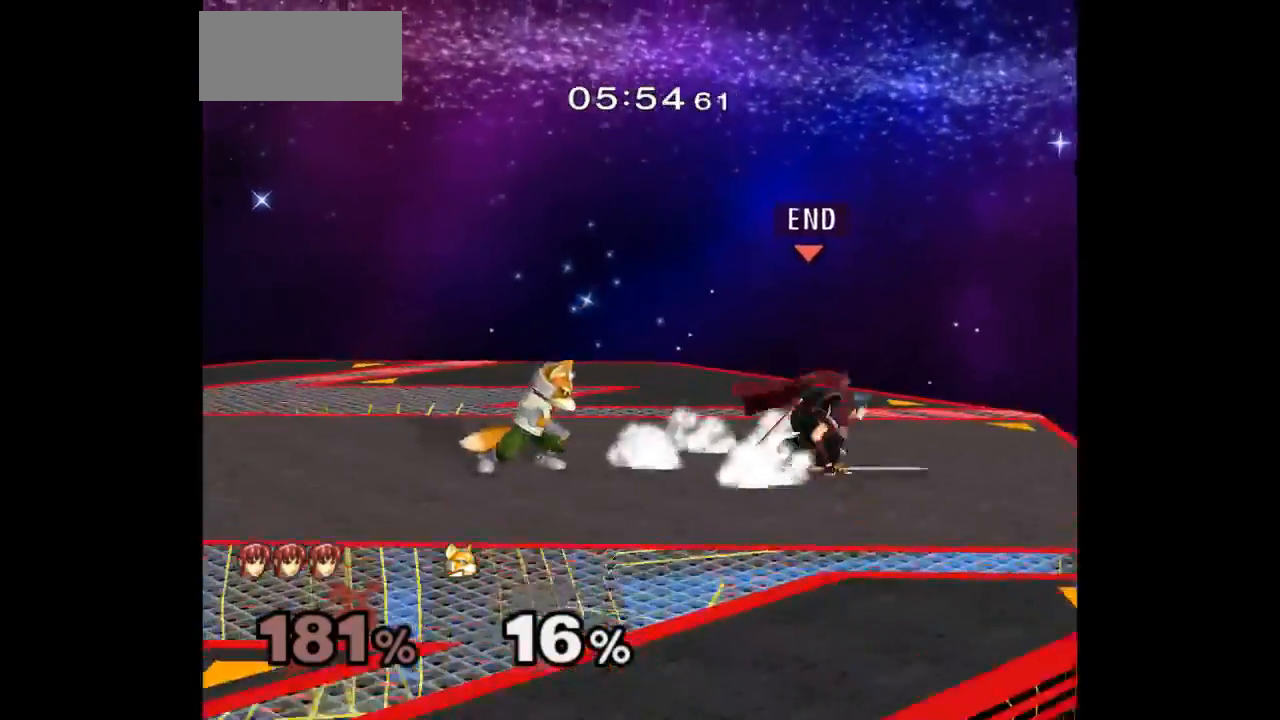
{"dt_ms": 500, "buttons": [], "left_stick": "down-left", "right_stick": "center"}
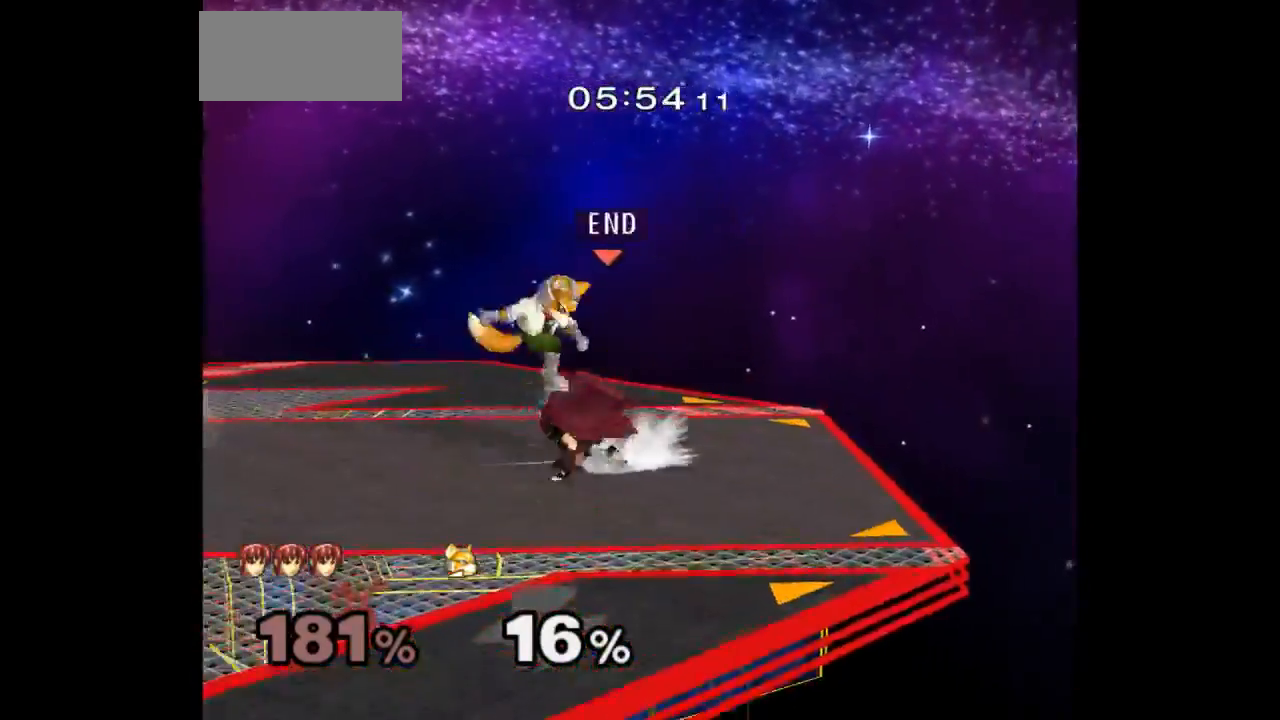
{"dt_ms": 500, "buttons": [], "left_stick": "center", "right_stick": "center"}
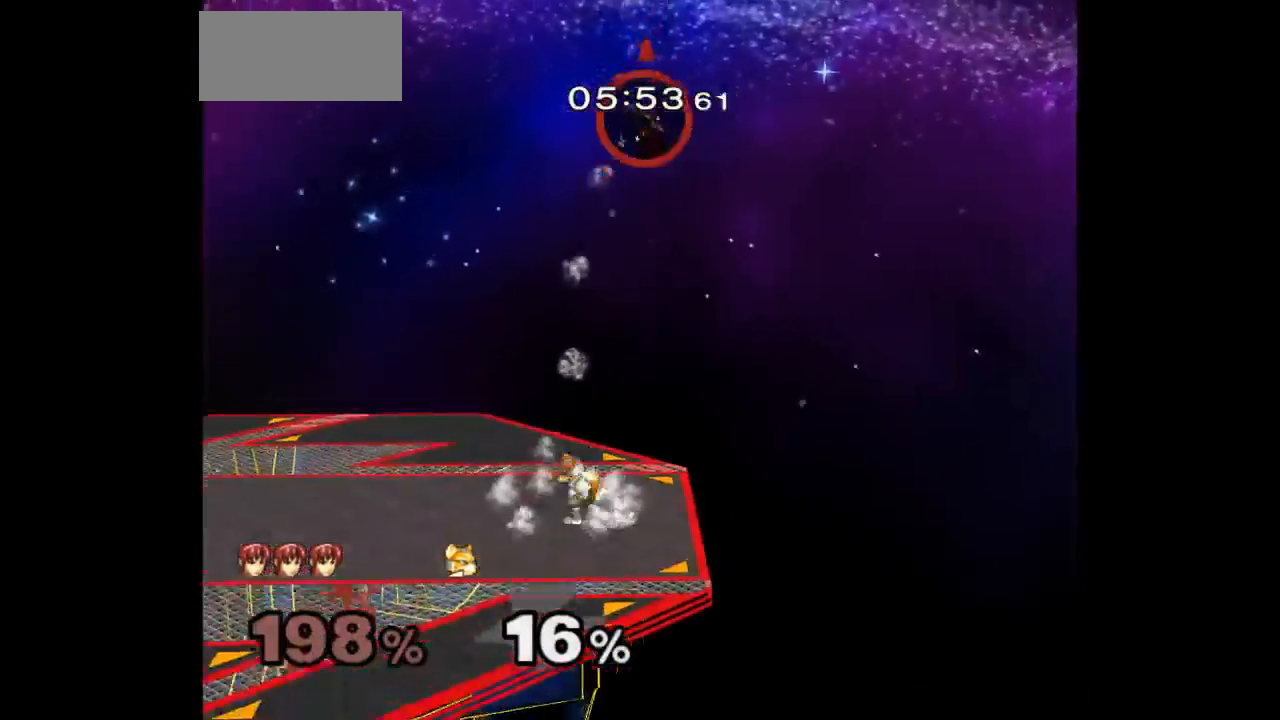
{"dt_ms": 500, "buttons": [], "left_stick": "right", "right_stick": "center", "events": [[133, "left_stick", "right"], [167, "right_stick", "right"], [317, "right_stick", "down-right"], [417, "right_stick", "center"]]}
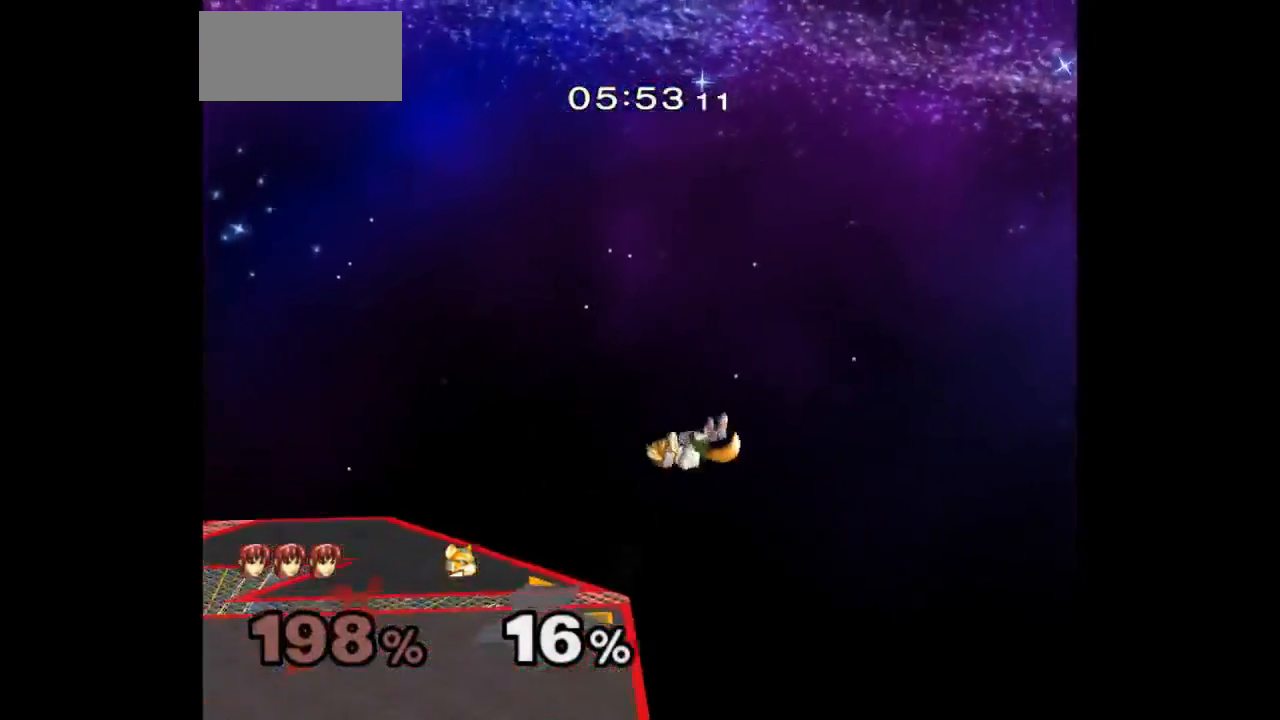
{"dt_ms": 1000, "buttons": [], "left_stick": "center", "right_stick": "center"}
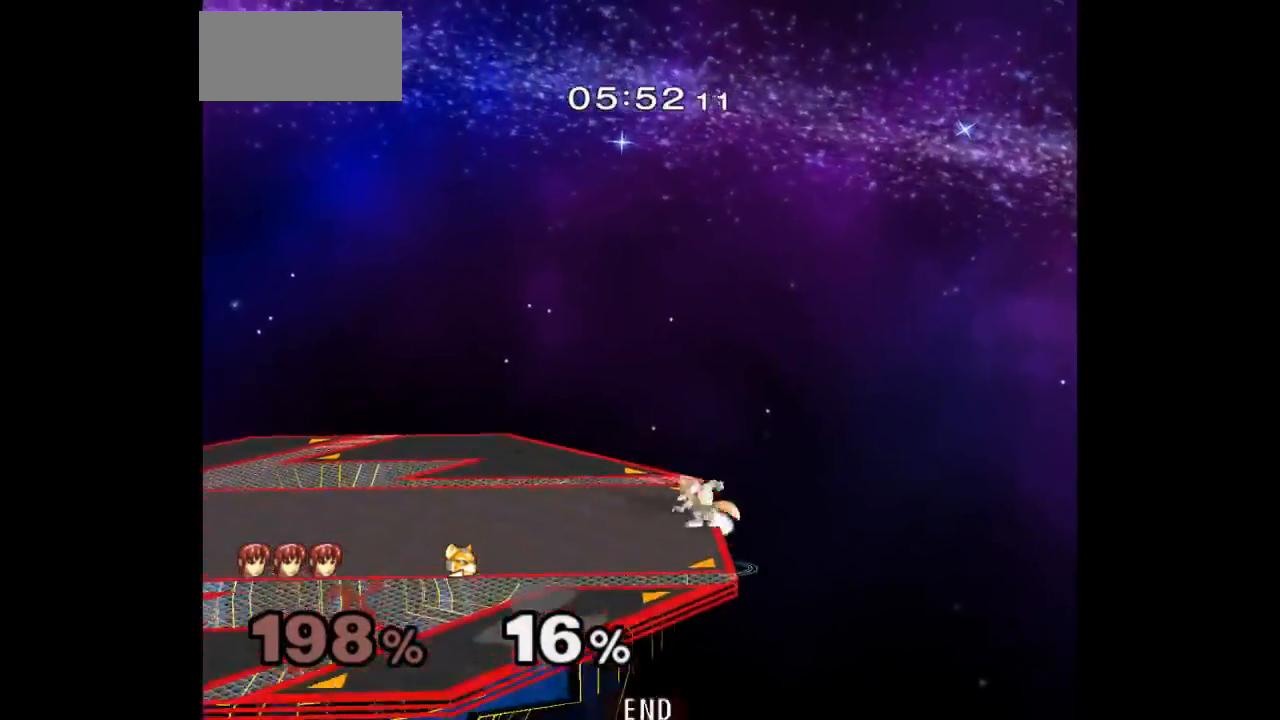
{"dt_ms": 500, "buttons": [], "left_stick": "center", "right_stick": "center", "events": [[383, "A", "down"], [383, "Z", "down"], [467, "A", "up"], [467, "Z", "up"]]}
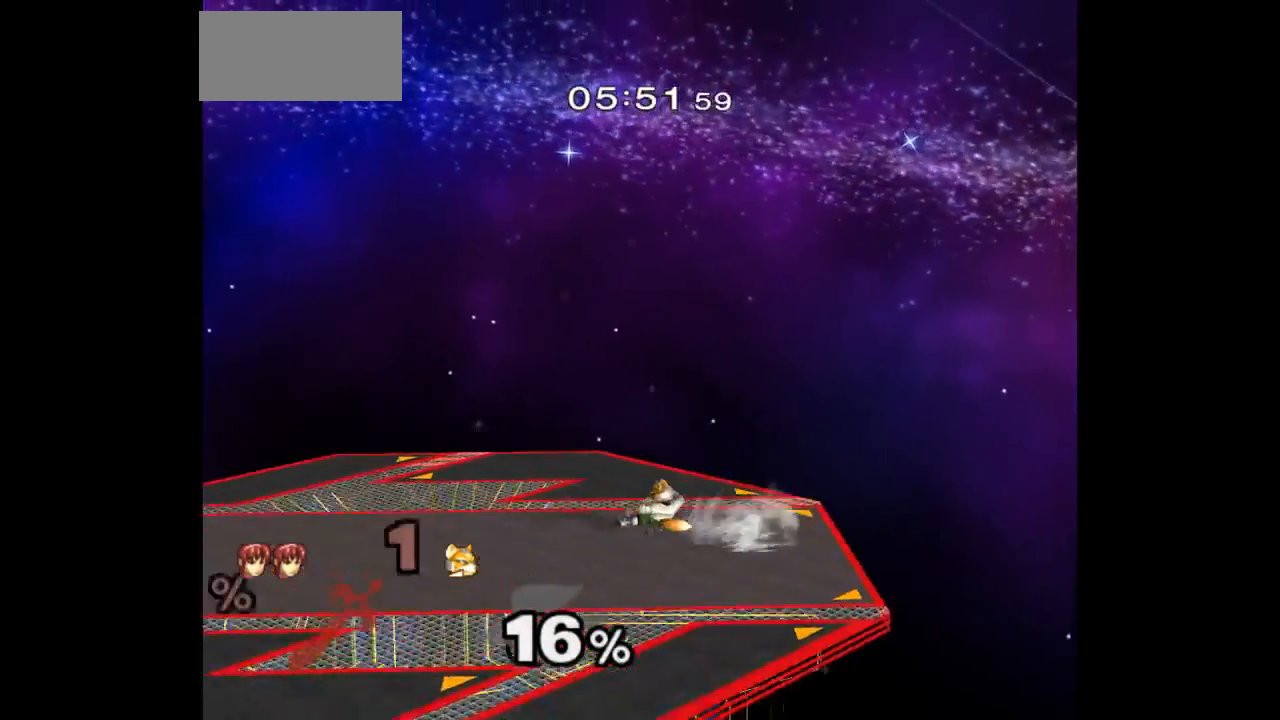
{"dt_ms": 500, "buttons": [], "left_stick": "center", "right_stick": "center"}
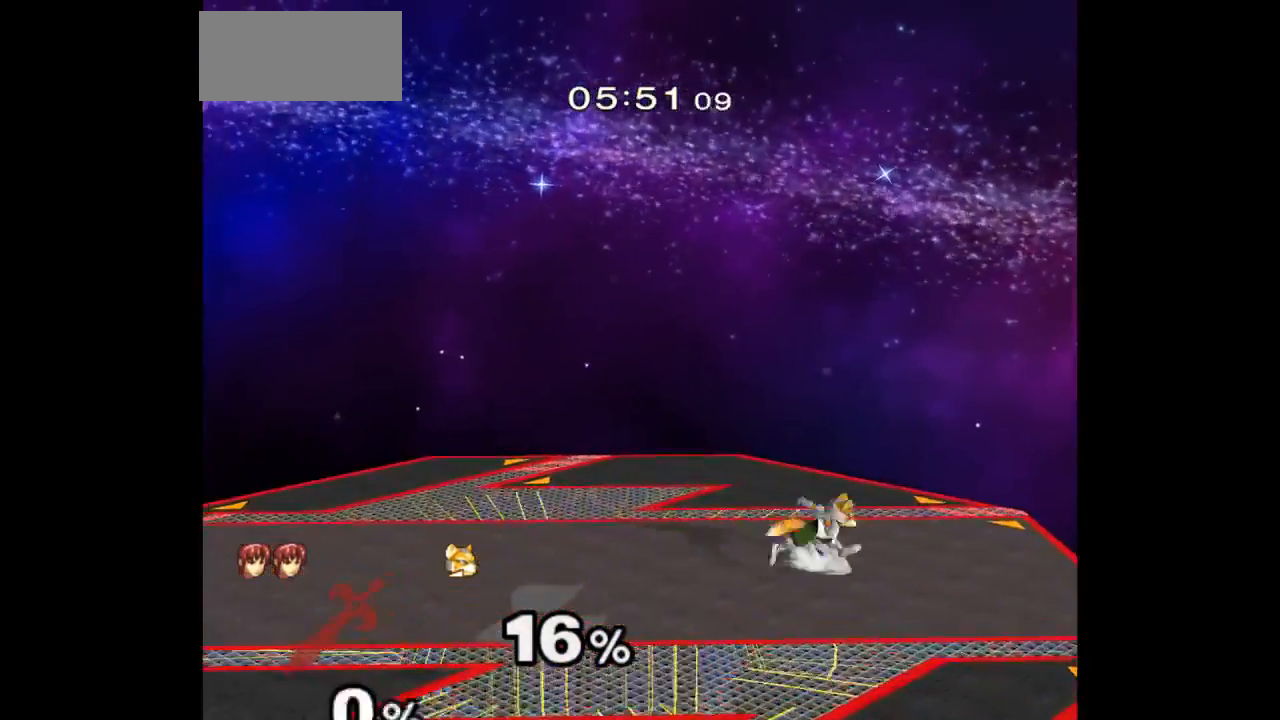
{"dt_ms": 500, "buttons": [], "left_stick": "center", "right_stick": "center", "events": [[67, "X", "down"], [117, "X", "up"]]}
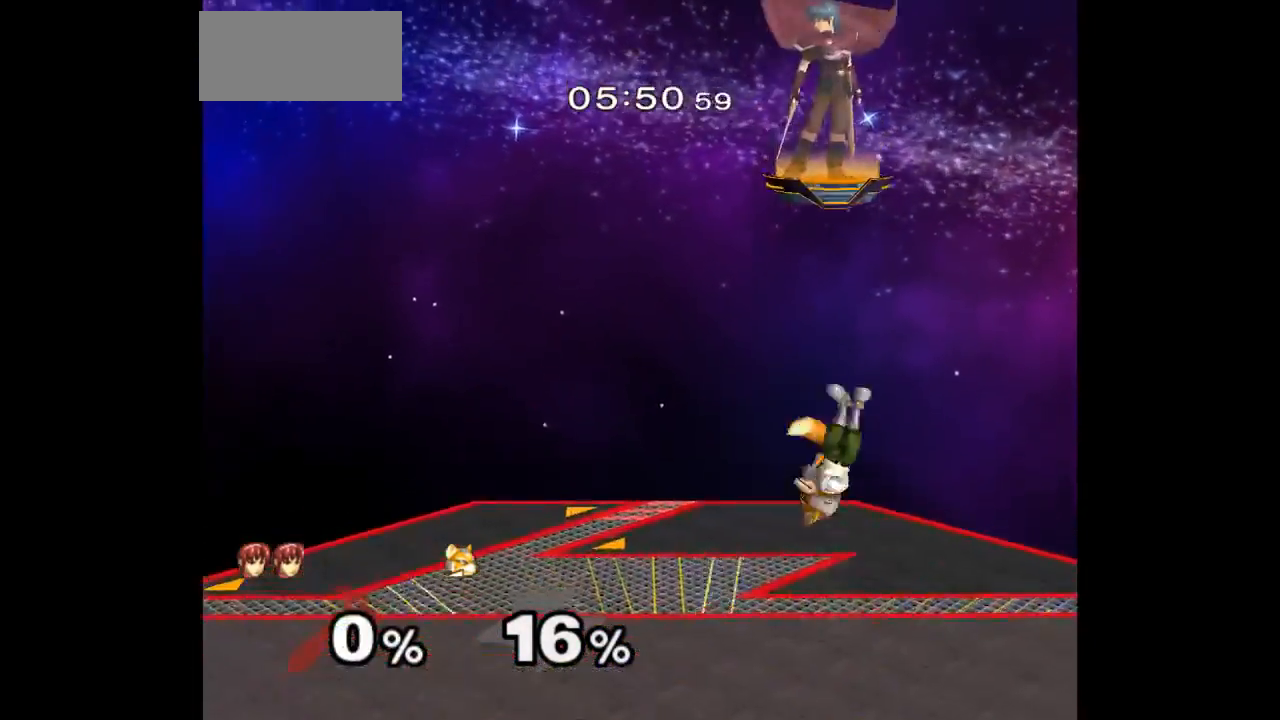
{"dt_ms": 500, "buttons": [], "left_stick": "down-right", "right_stick": "center", "events": [[317, "left_stick", "down-right"]]}
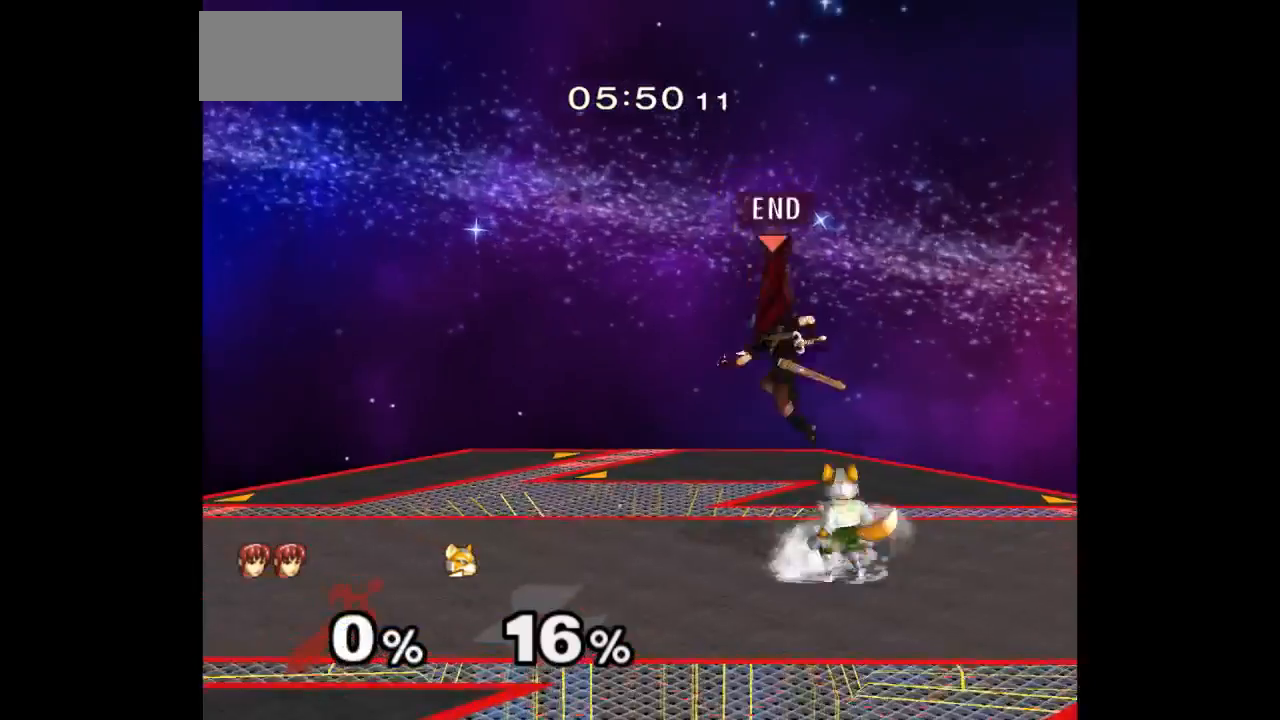
{"dt_ms": 500, "buttons": [], "left_stick": "right", "right_stick": "center", "events": [[17, "left_stick", "up"], [33, "A", "down"], [117, "A", "up"], [150, "A", "down"], [150, "Z", "down"], [150, "left_stick", "center"], [250, "Z", "up"], [283, "A", "up"], [383, "left_stick", "down-left"], [450, "left_stick", "right"]]}
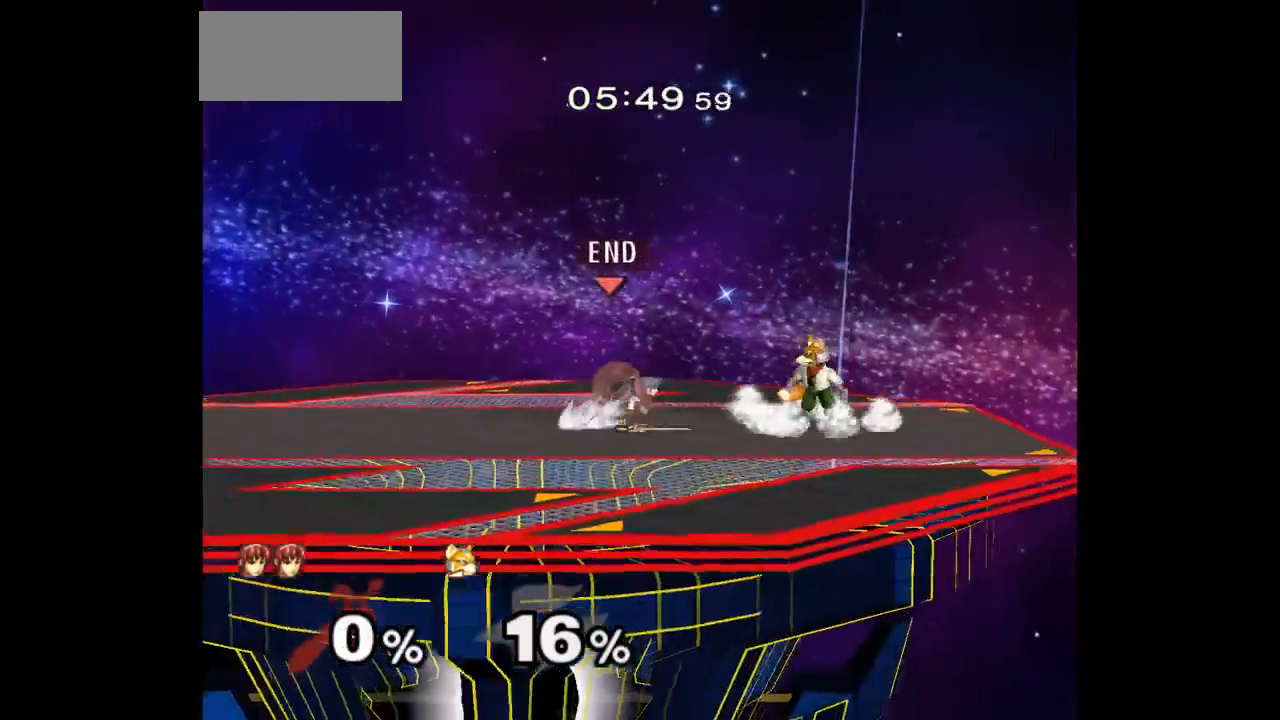
{"dt_ms": 500, "buttons": [], "left_stick": "center", "right_stick": "center", "events": [[50, "Z", "down"], [50, "left_stick", "up"], [133, "Z", "up"], [167, "left_stick", "center"]]}